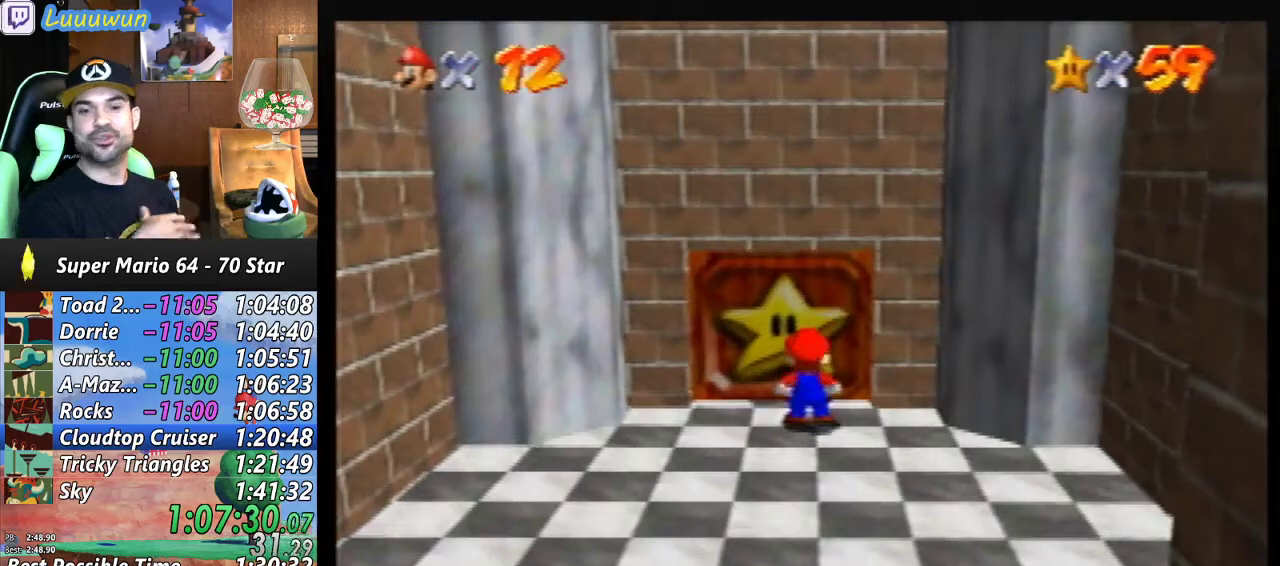
Gameplay with a controller (Nintendo layout); each line is a JSON object with the inputs held at the frame after it. "events" lists button and stick changes between this image and that frame as [ms after this image, input, new state], when the widget could be followed in between. Not read: L1 L3 R3.
{"buttons": [], "left_stick": "center", "events": [[500, "left_stick", "center"]]}
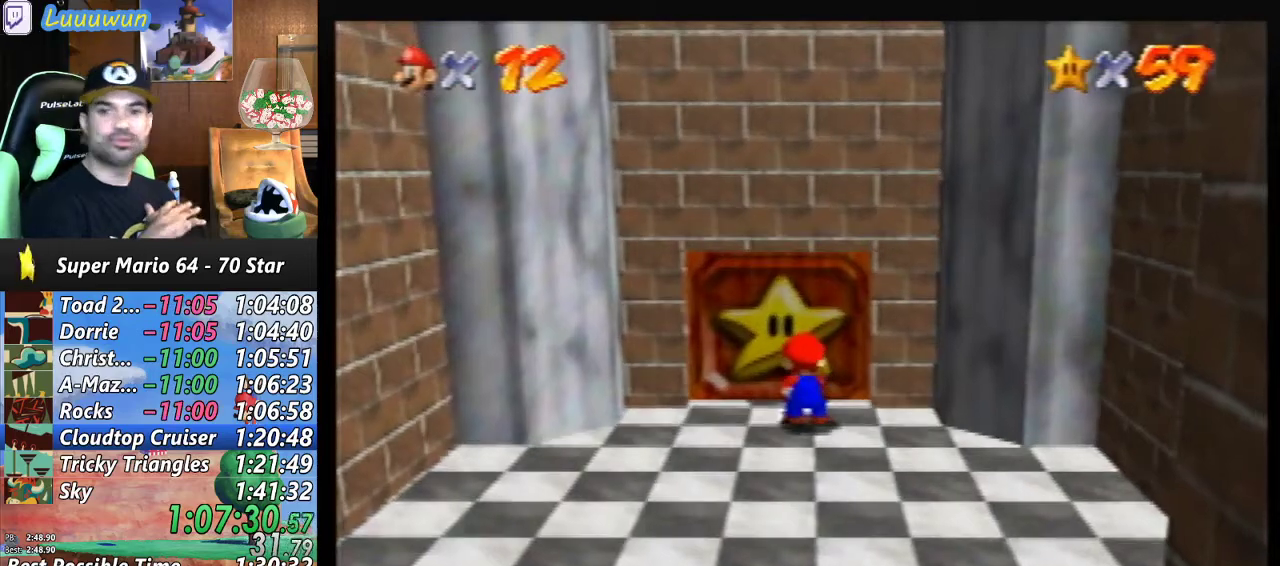
{"buttons": [], "left_stick": "center", "events": []}
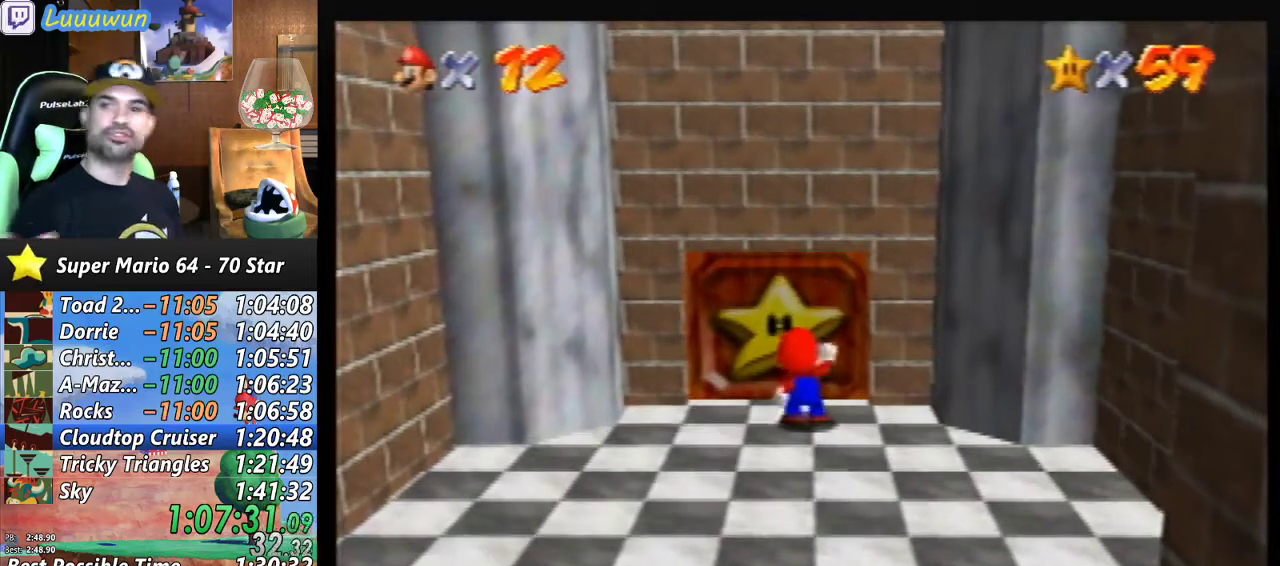
{"buttons": [], "left_stick": "center", "events": []}
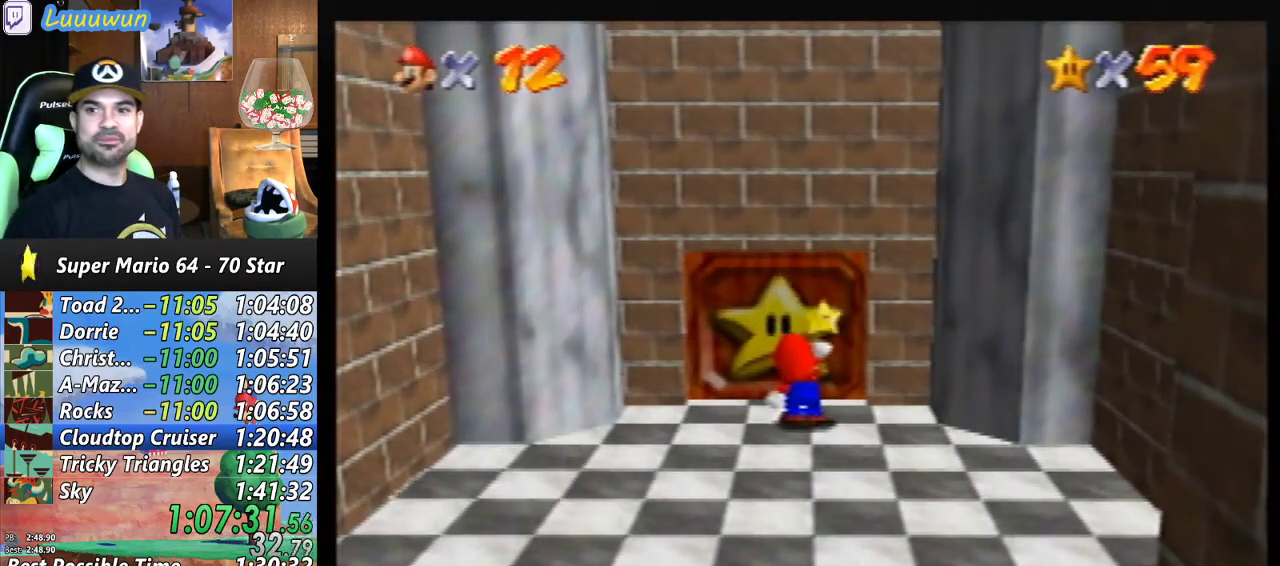
{"buttons": [], "left_stick": "center", "events": []}
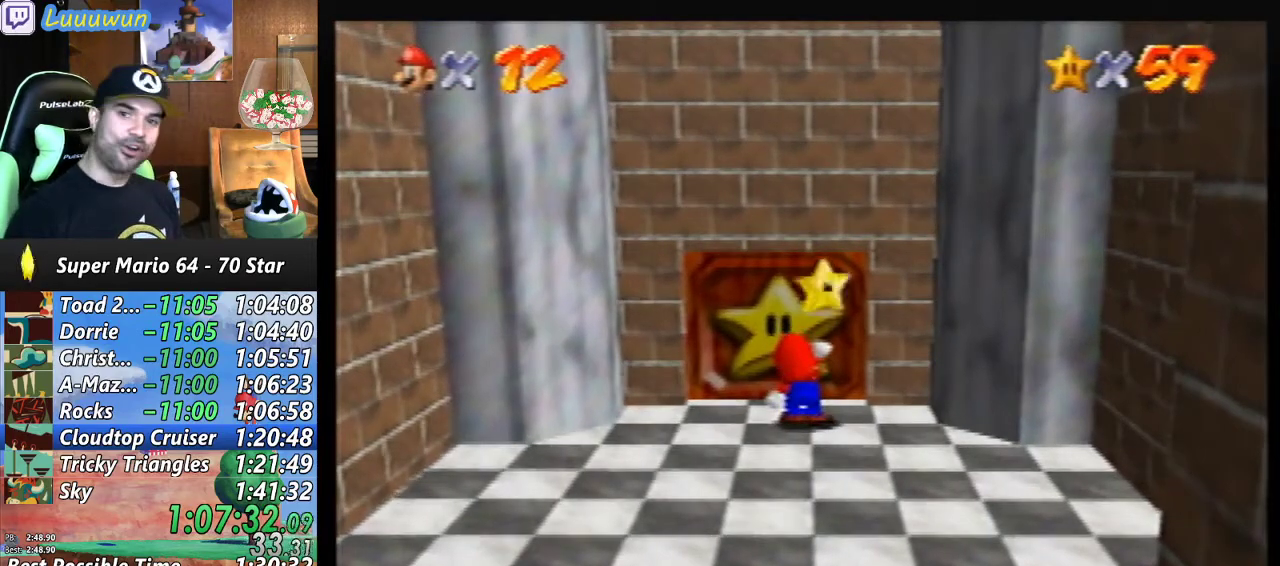
{"buttons": [], "left_stick": "center", "events": []}
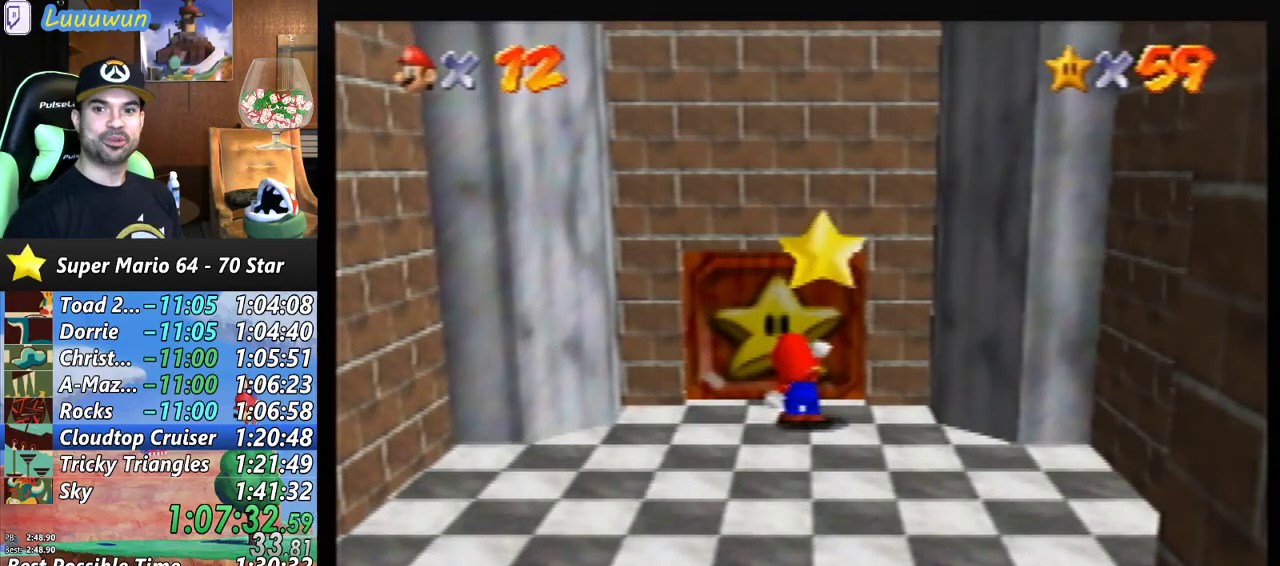
{"buttons": [], "left_stick": "center", "events": []}
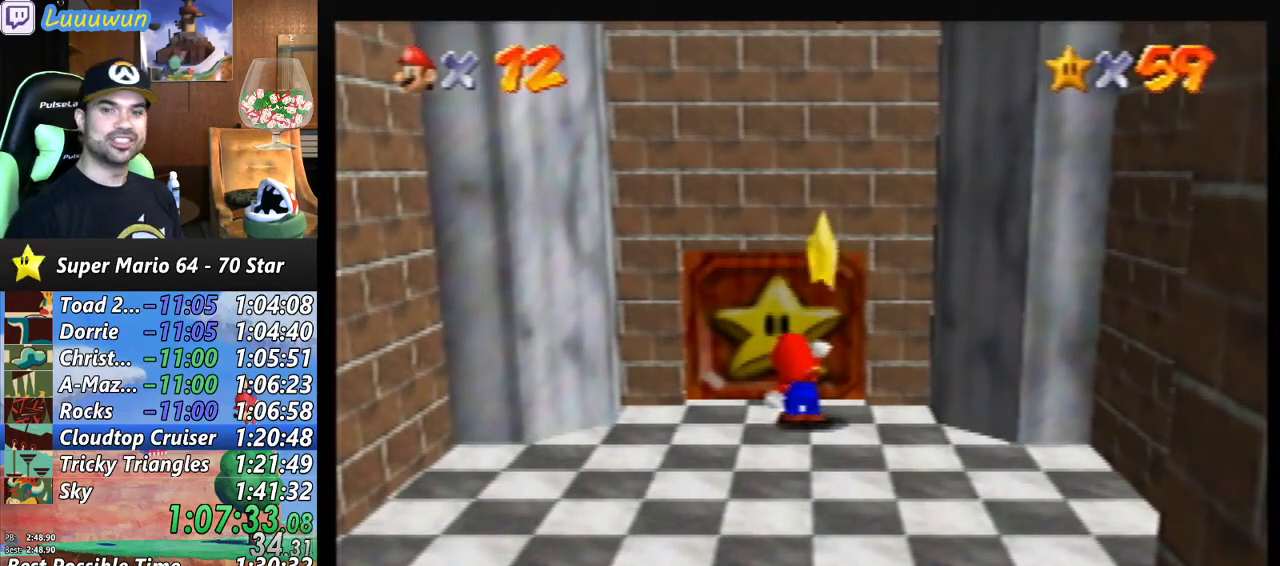
{"buttons": [], "left_stick": "center", "events": []}
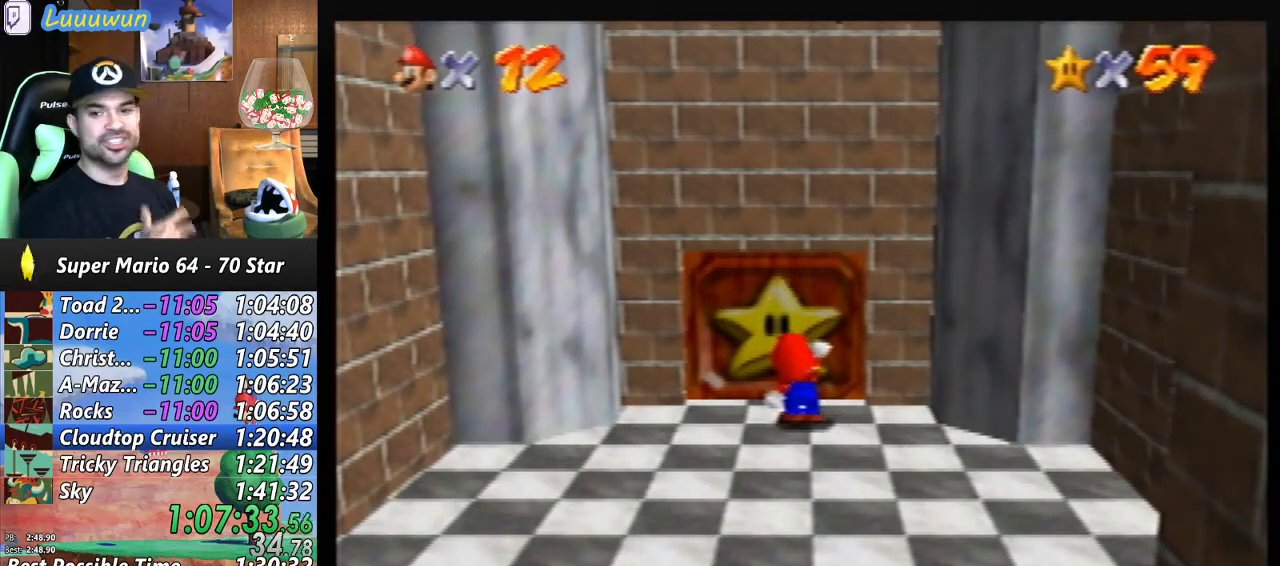
{"buttons": [], "left_stick": "center", "events": []}
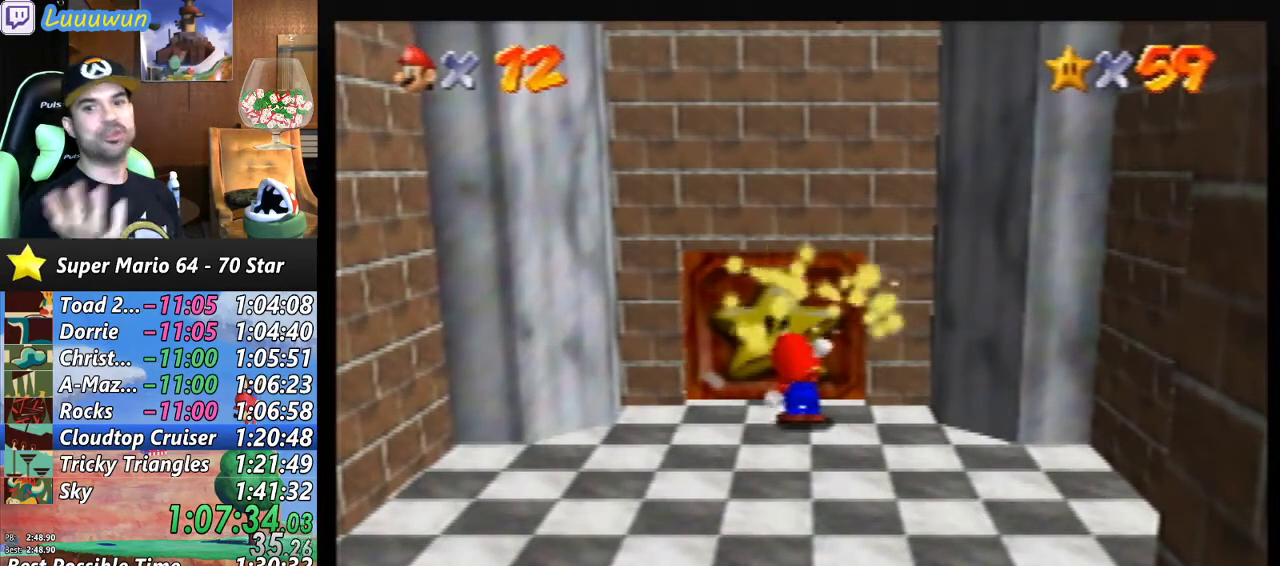
{"buttons": [], "left_stick": "center", "events": []}
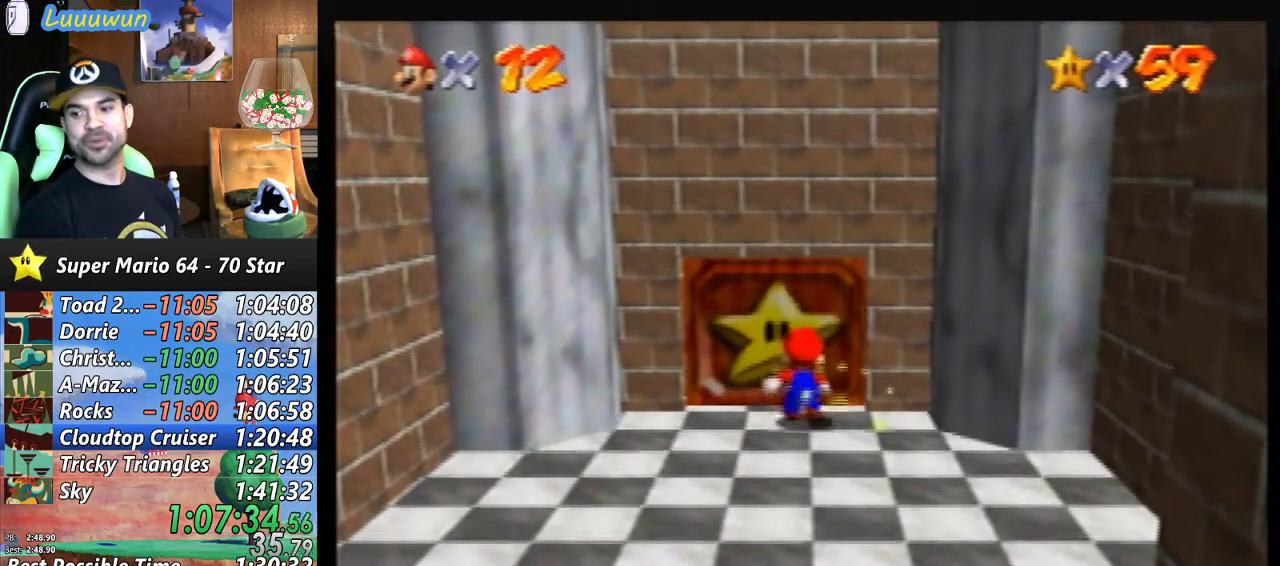
{"buttons": [], "left_stick": "center", "events": []}
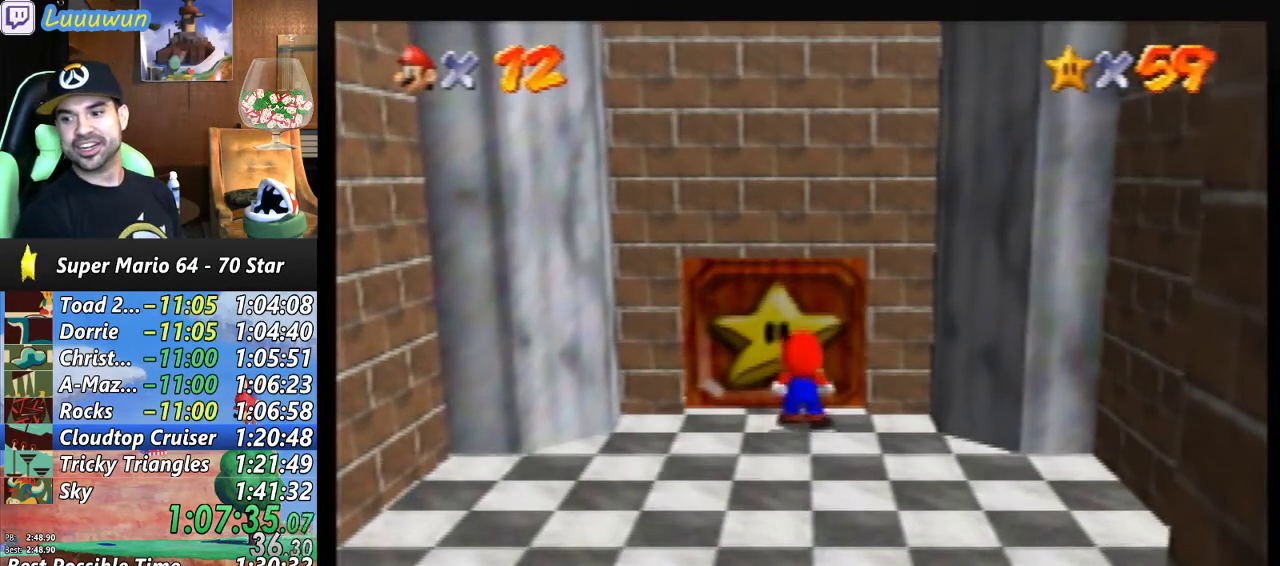
{"buttons": ["A", "B"], "left_stick": "center", "events": [[33, "A", "down"], [100, "B", "down"], [133, "A", "up"], [133, "B", "up"], [200, "A", "down"], [200, "B", "down"], [267, "B", "up"], [300, "A", "up"], [367, "A", "down"], [367, "B", "down"], [433, "A", "up"], [433, "B", "up"], [500, "A", "down"], [500, "B", "down"]]}
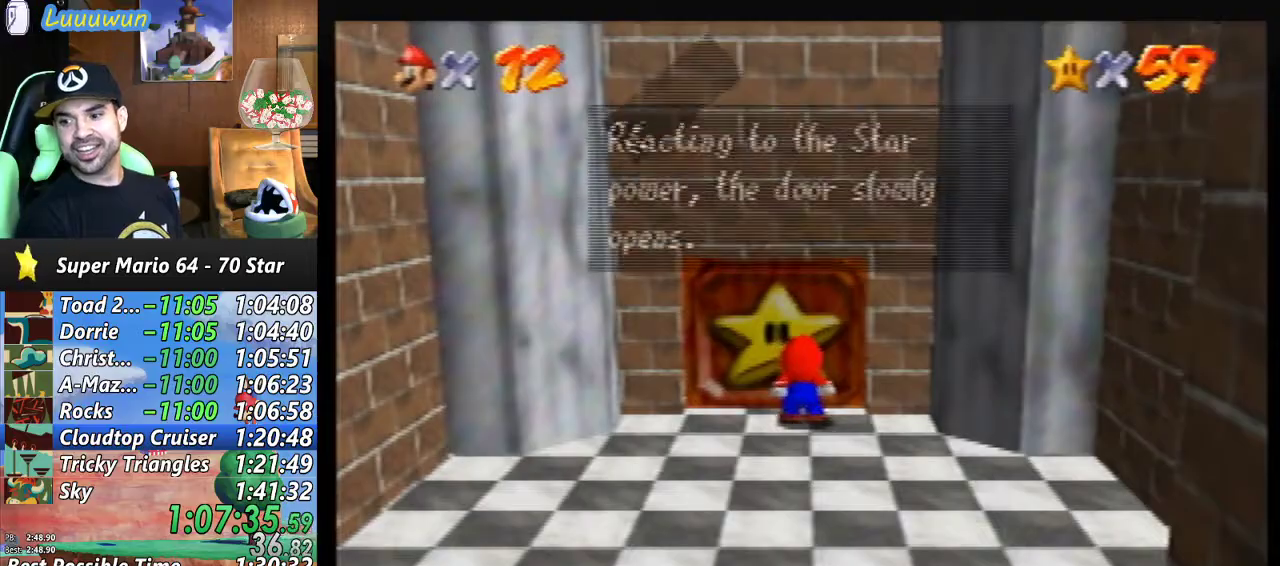
{"buttons": ["A", "B"], "left_stick": "center", "events": [[100, "A", "up"], [100, "B", "up"], [167, "A", "down"], [167, "B", "down"], [267, "A", "up"], [267, "B", "up"], [333, "A", "down"], [333, "B", "down"], [400, "B", "up"], [433, "A", "up"], [467, "A", "down"], [500, "B", "down"]]}
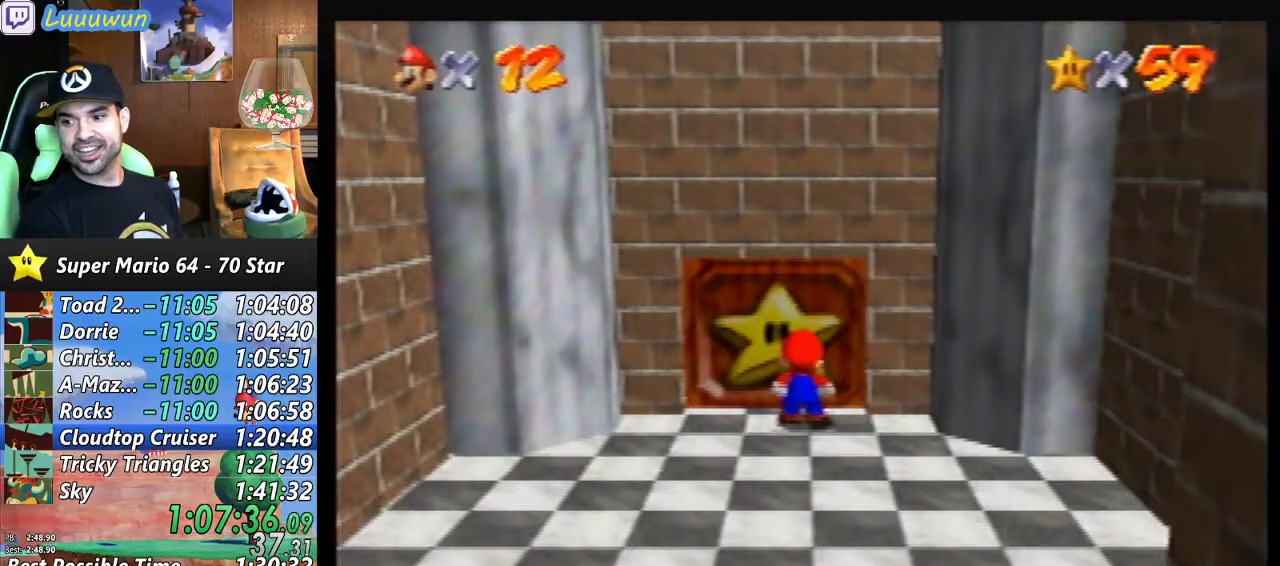
{"buttons": ["A", "B"], "left_stick": "center", "events": [[67, "A", "up"], [67, "B", "up"], [133, "A", "down"], [133, "B", "down"], [233, "A", "up"], [233, "B", "up"], [300, "A", "down"], [300, "B", "down"], [367, "A", "up"], [367, "B", "up"], [467, "A", "down"], [467, "B", "down"]]}
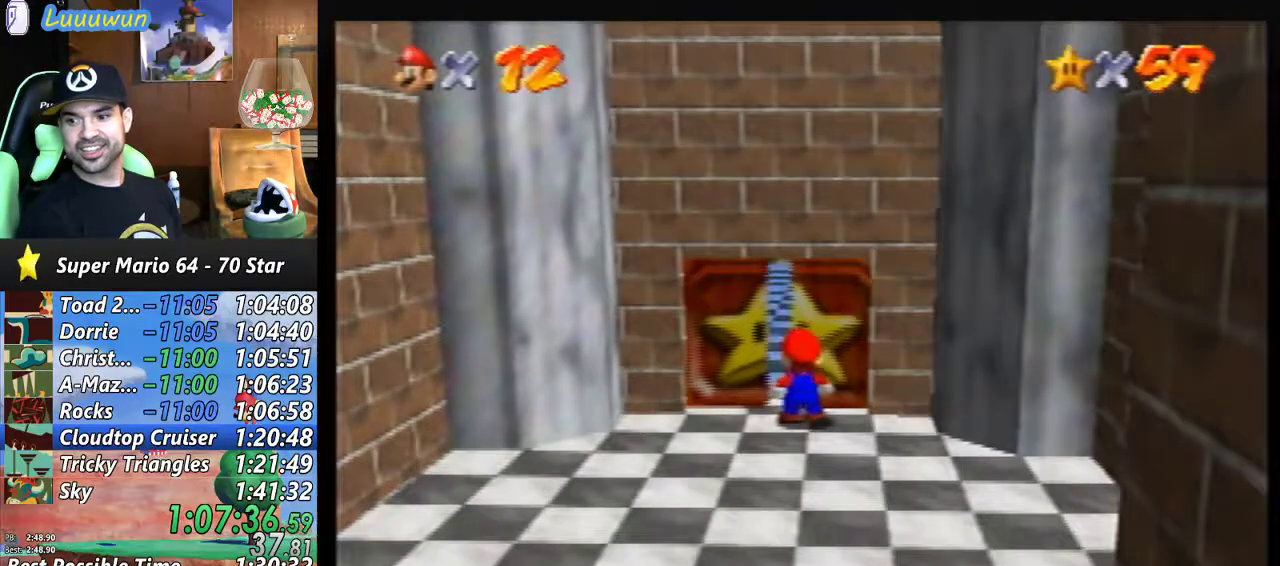
{"buttons": [], "left_stick": "center", "events": [[33, "A", "up"], [33, "B", "up"], [100, "A", "down"], [133, "B", "down"], [167, "B", "up"], [200, "A", "up"], [267, "A", "down"], [267, "B", "down"], [333, "B", "up"], [367, "A", "up"], [433, "A", "down"], [433, "B", "down"], [467, "B", "up"], [500, "A", "up"]]}
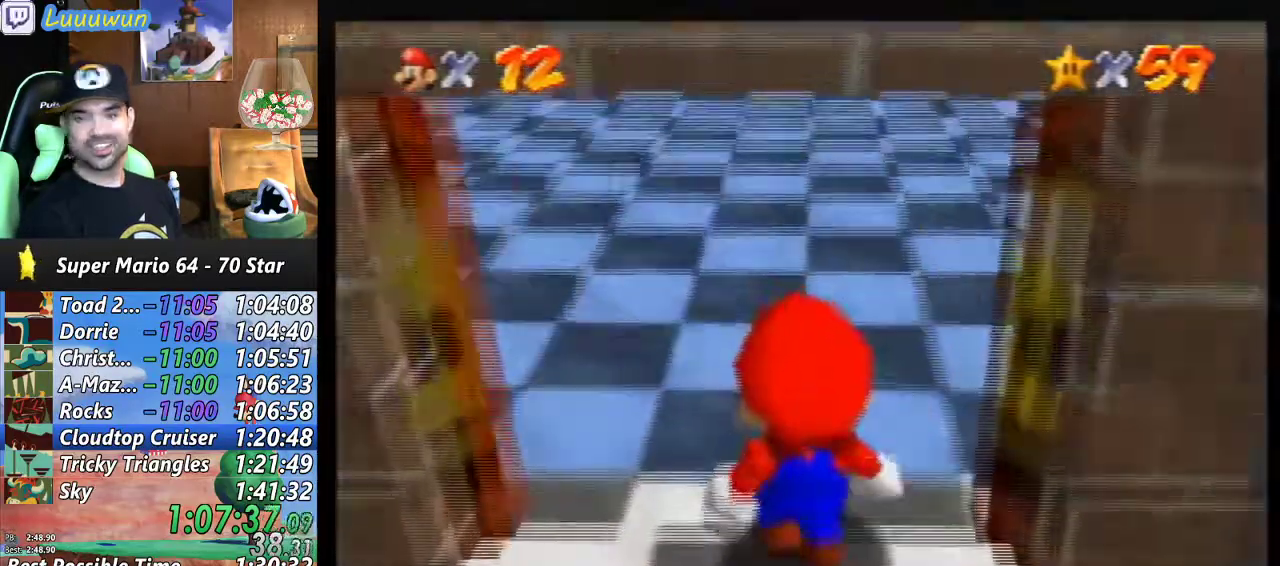
{"buttons": [], "left_stick": "up-right", "events": [[333, "left_stick", "up-right"]]}
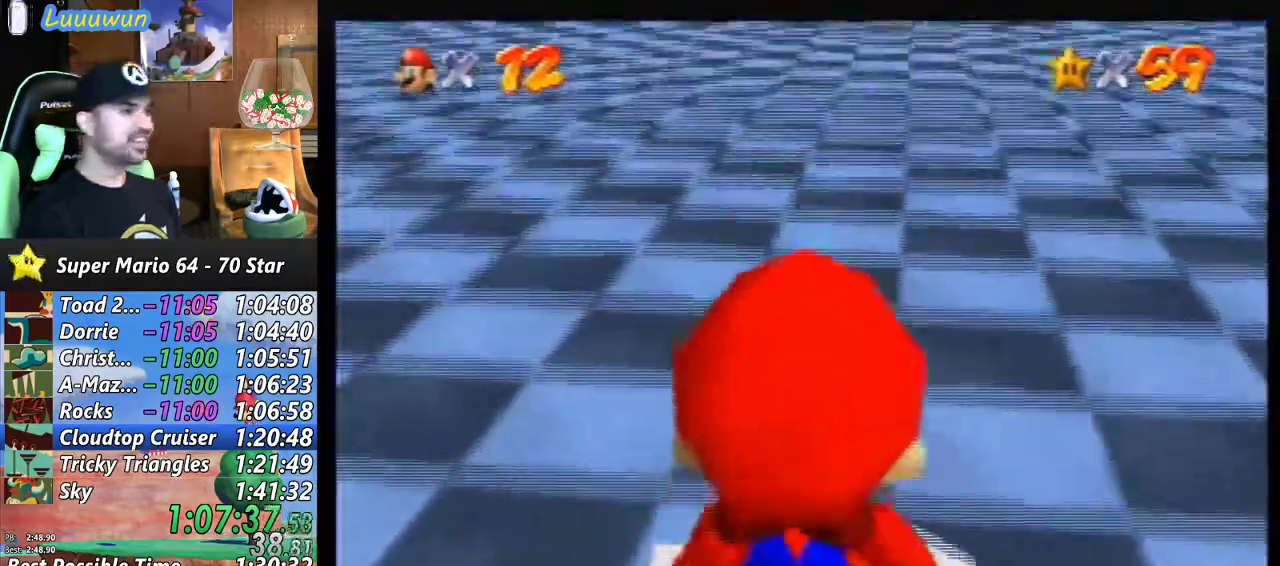
{"buttons": [], "left_stick": "up-right", "events": []}
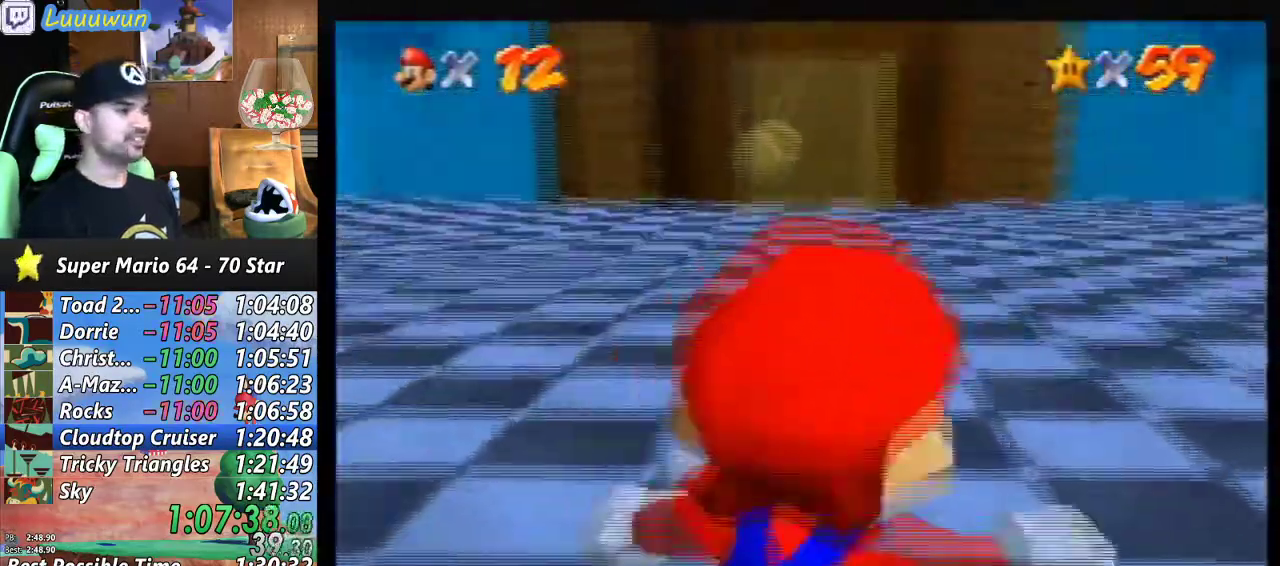
{"buttons": [], "left_stick": "up-right", "events": []}
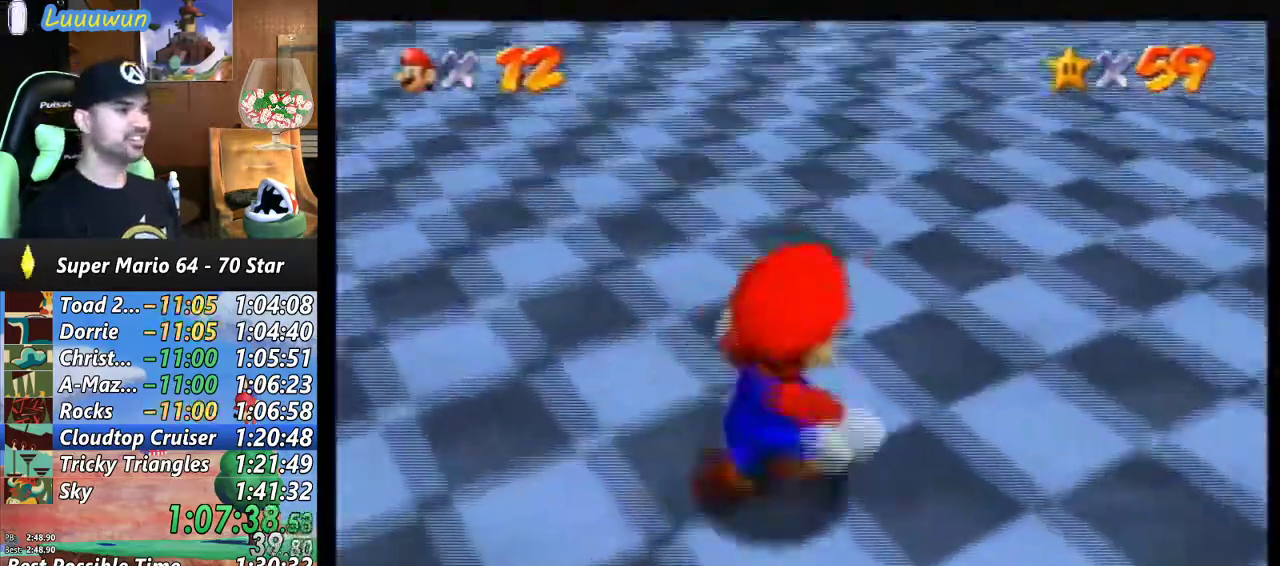
{"buttons": [], "left_stick": "up-right", "events": [[133, "left_stick", "up"], [400, "left_stick", "up-right"]]}
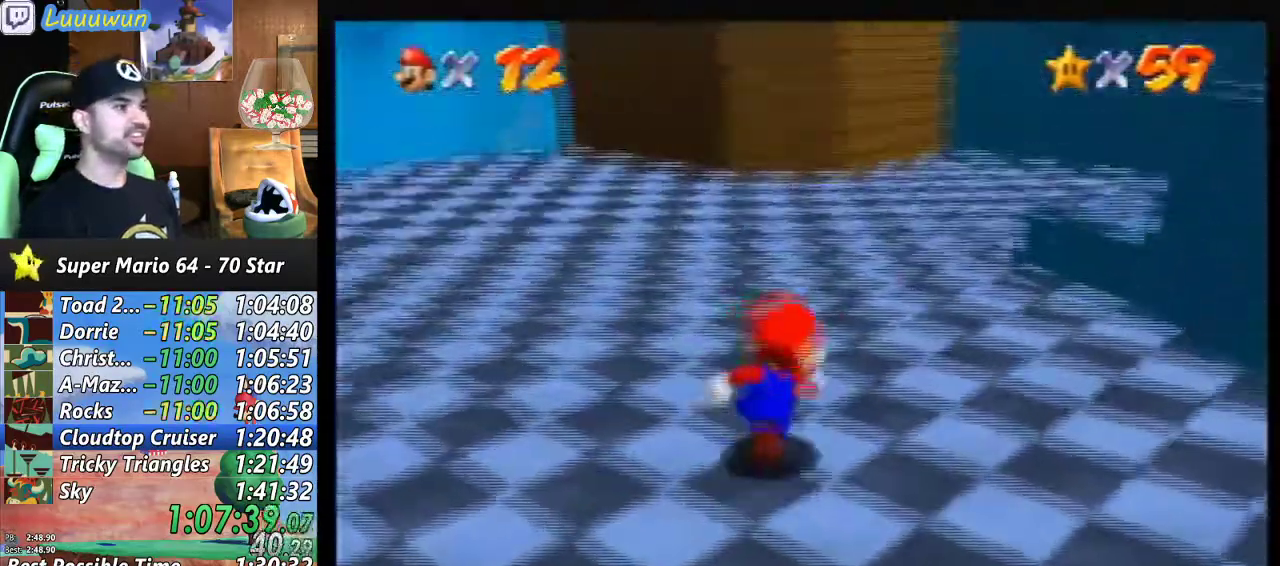
{"buttons": [], "left_stick": "up", "events": [[67, "left_stick", "up"], [400, "A", "down"], [500, "A", "up"]]}
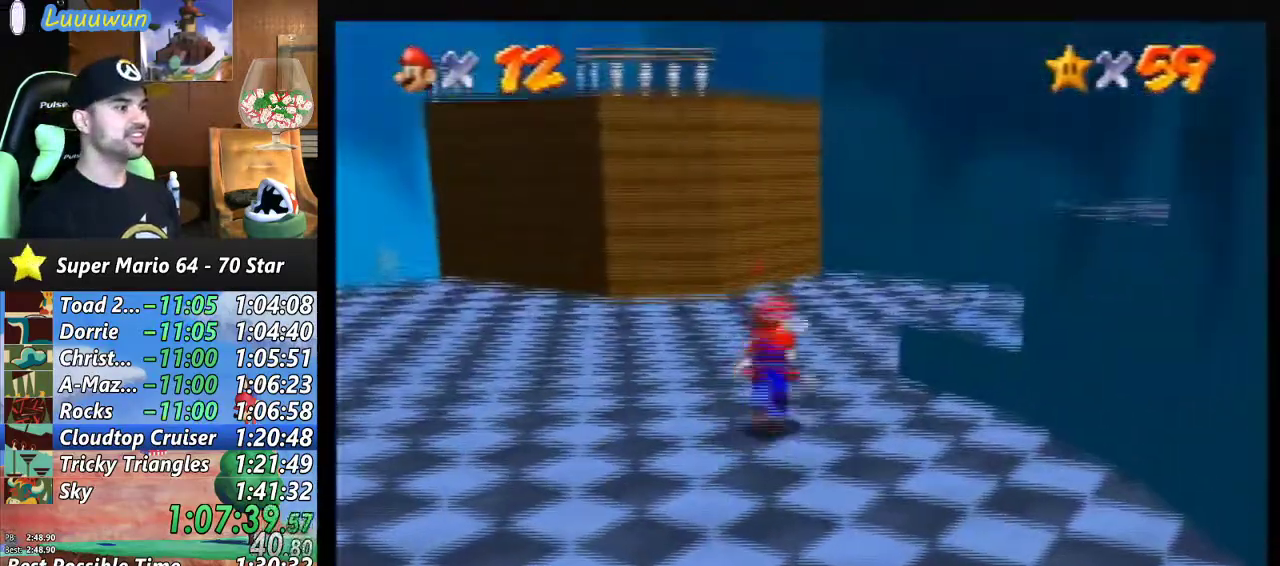
{"buttons": [], "left_stick": "up-right", "events": [[133, "left_stick", "up-right"], [267, "B", "down"], [367, "B", "up"]]}
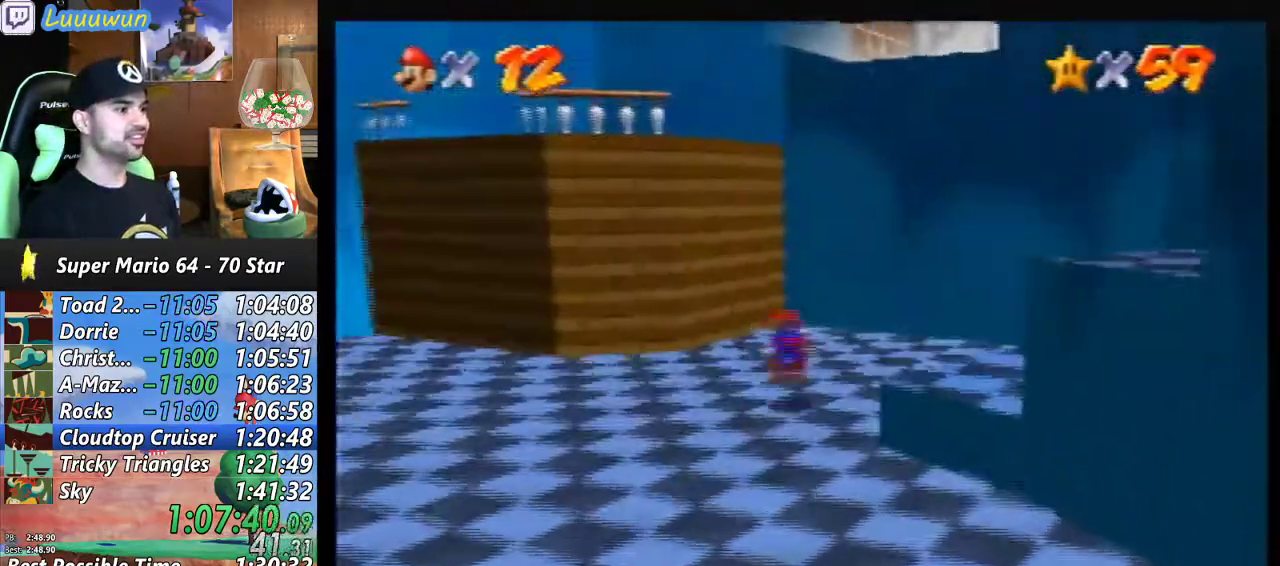
{"buttons": [], "left_stick": "center", "events": [[33, "left_stick", "up"], [100, "A", "down"], [167, "A", "up"], [500, "left_stick", "center"]]}
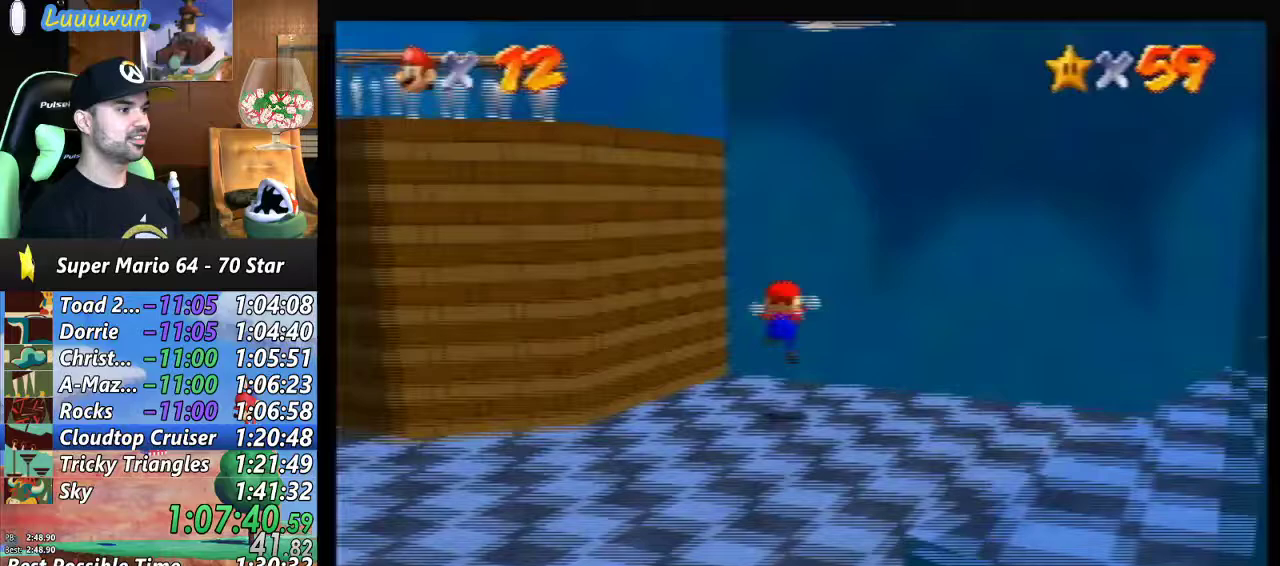
{"buttons": [], "left_stick": "down-left", "events": [[300, "left_stick", "left"], [433, "left_stick", "down-left"]]}
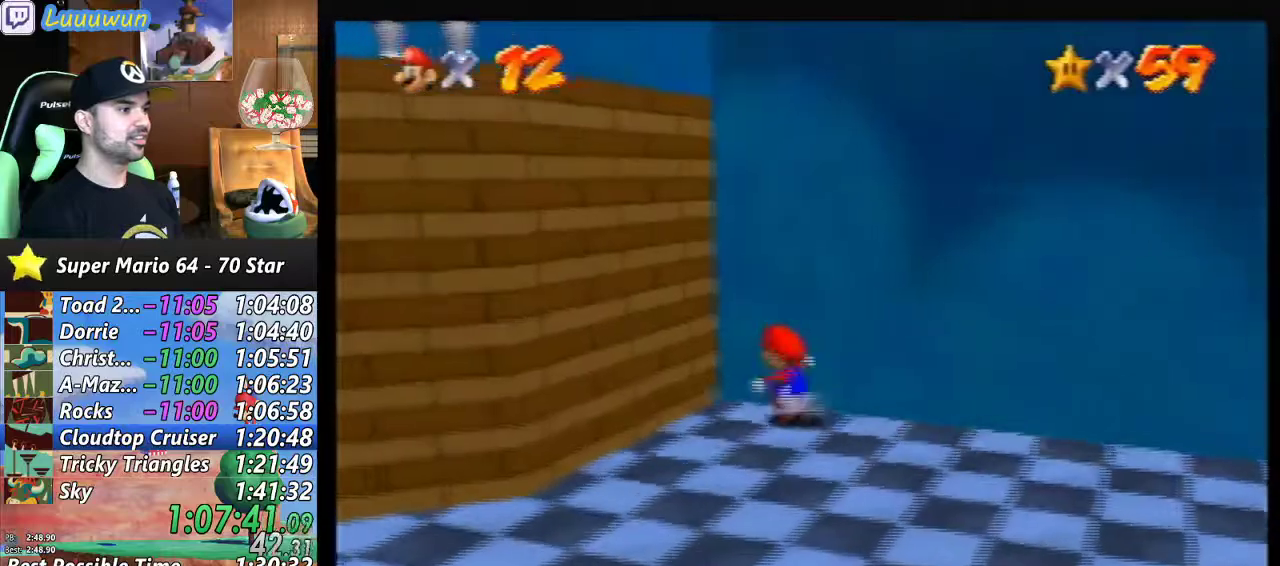
{"buttons": [], "left_stick": "up", "events": [[167, "left_stick", "down"], [333, "left_stick", "center"], [400, "left_stick", "up"]]}
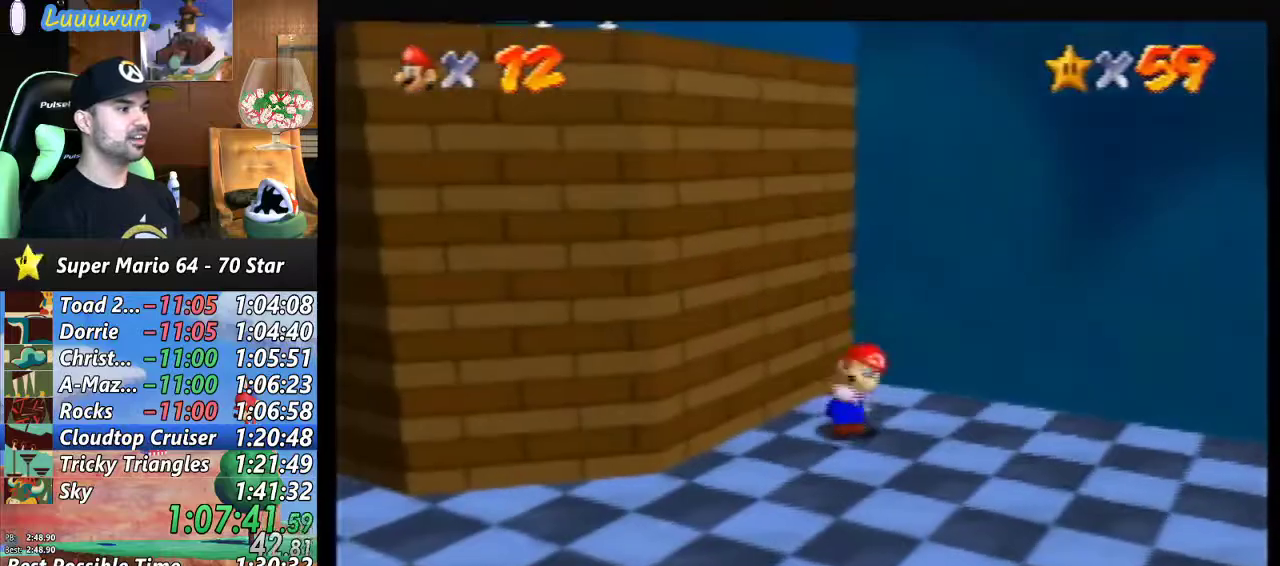
{"buttons": [], "left_stick": "up", "events": [[67, "A", "down"], [467, "A", "up"]]}
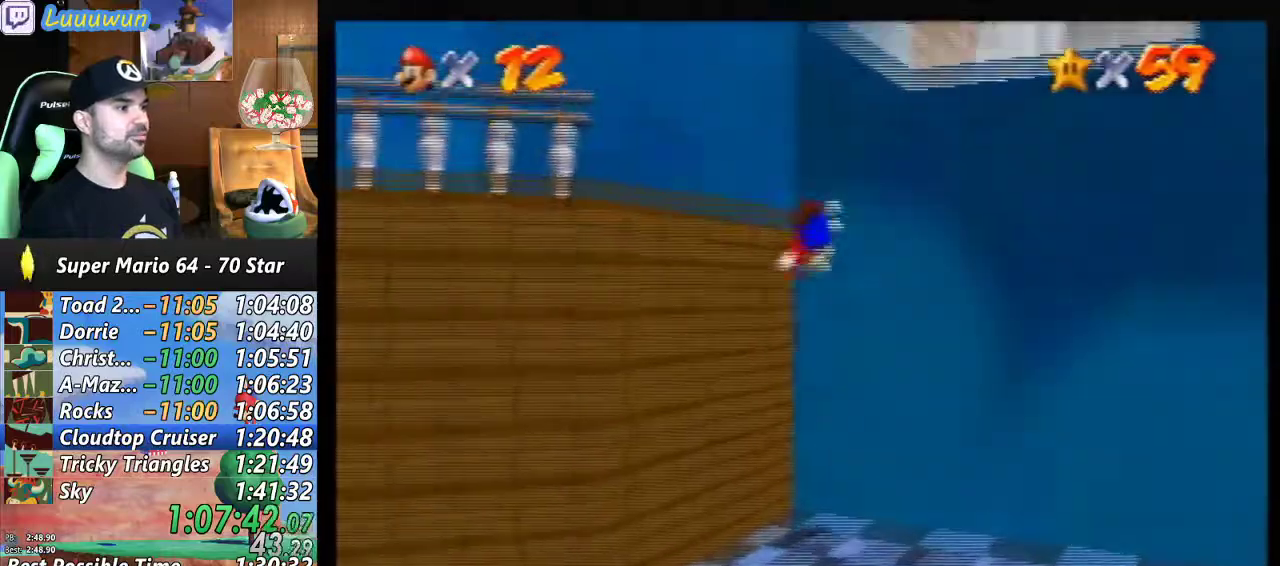
{"buttons": [], "left_stick": "center", "events": [[67, "A", "down"], [67, "left_stick", "up-left"], [400, "A", "up"], [433, "left_stick", "up-right"], [500, "left_stick", "center"]]}
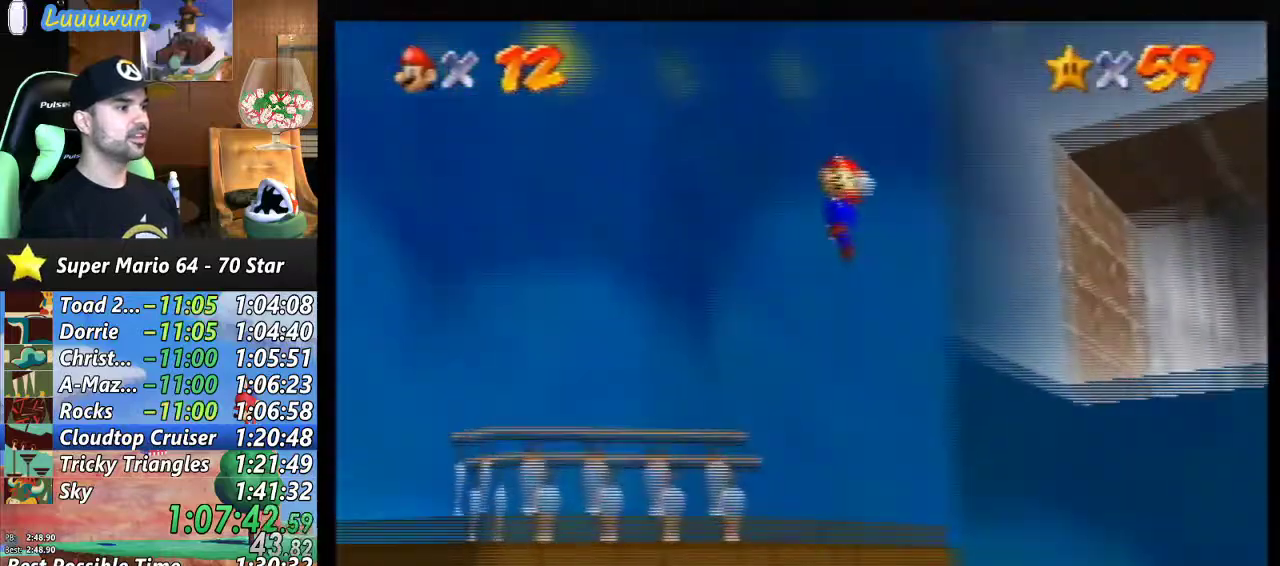
{"buttons": [], "left_stick": "center", "events": []}